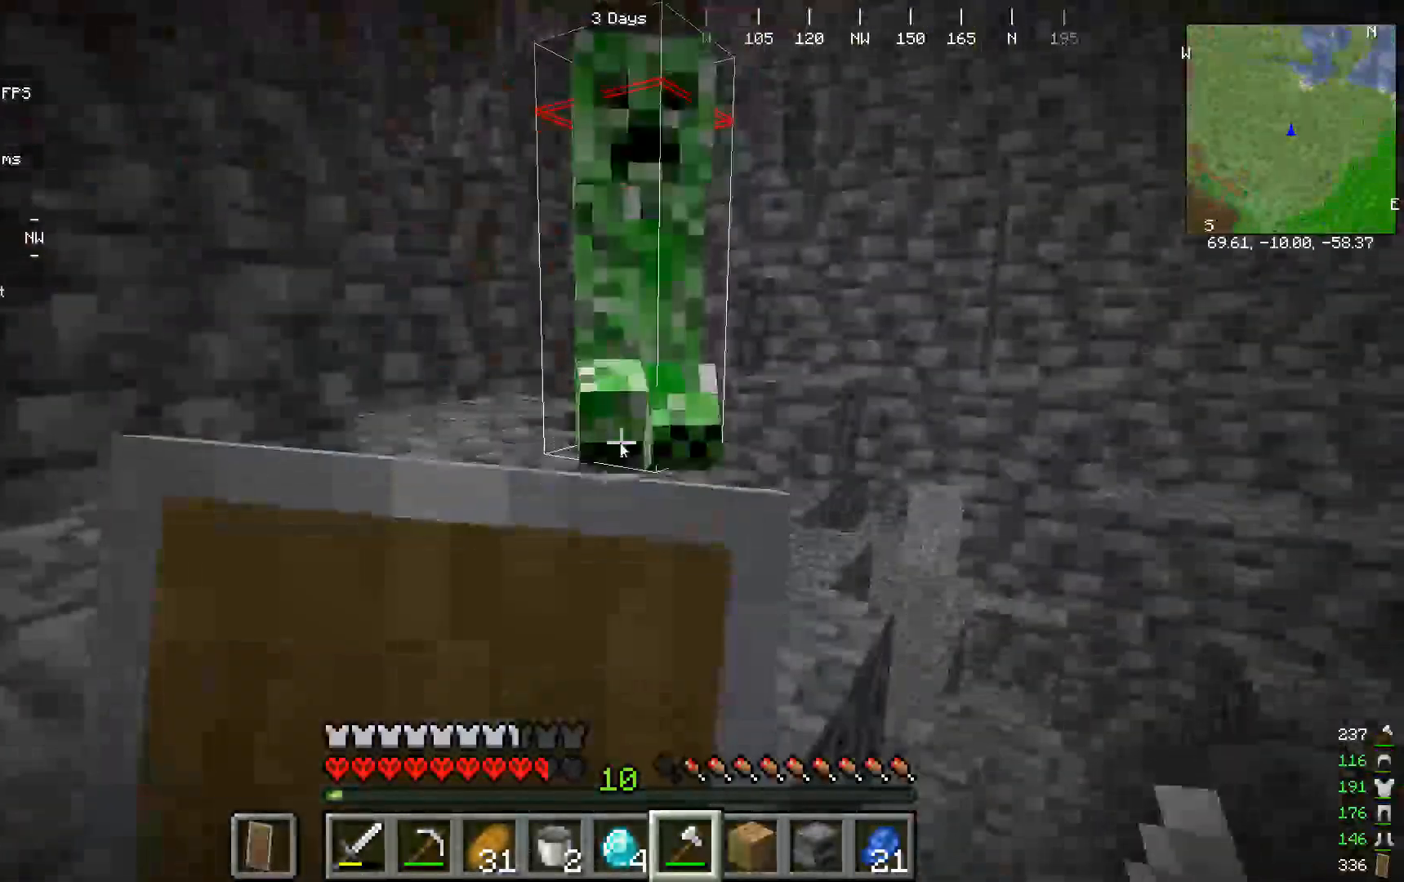
Gameplay with keyboard and mouse; each line is a JSON object with the keys and mouse buttons held at the frame after it. "events" lists presses ("down") and releases ("up") of "a", "d", "s", "w", "mouse_left" and "mouse_right" between this image and that frame as [ms after this image, input, new state], when the widget could be followed in between. "mouse_left", "mouse_right" = the "left", "right" buttons of the "mouse" list. No other keys are recorded. Fast repeated clicks can show as one long hold. Mouse movement is not recorded.
{"keys": [], "mouse": ["right"], "events": []}
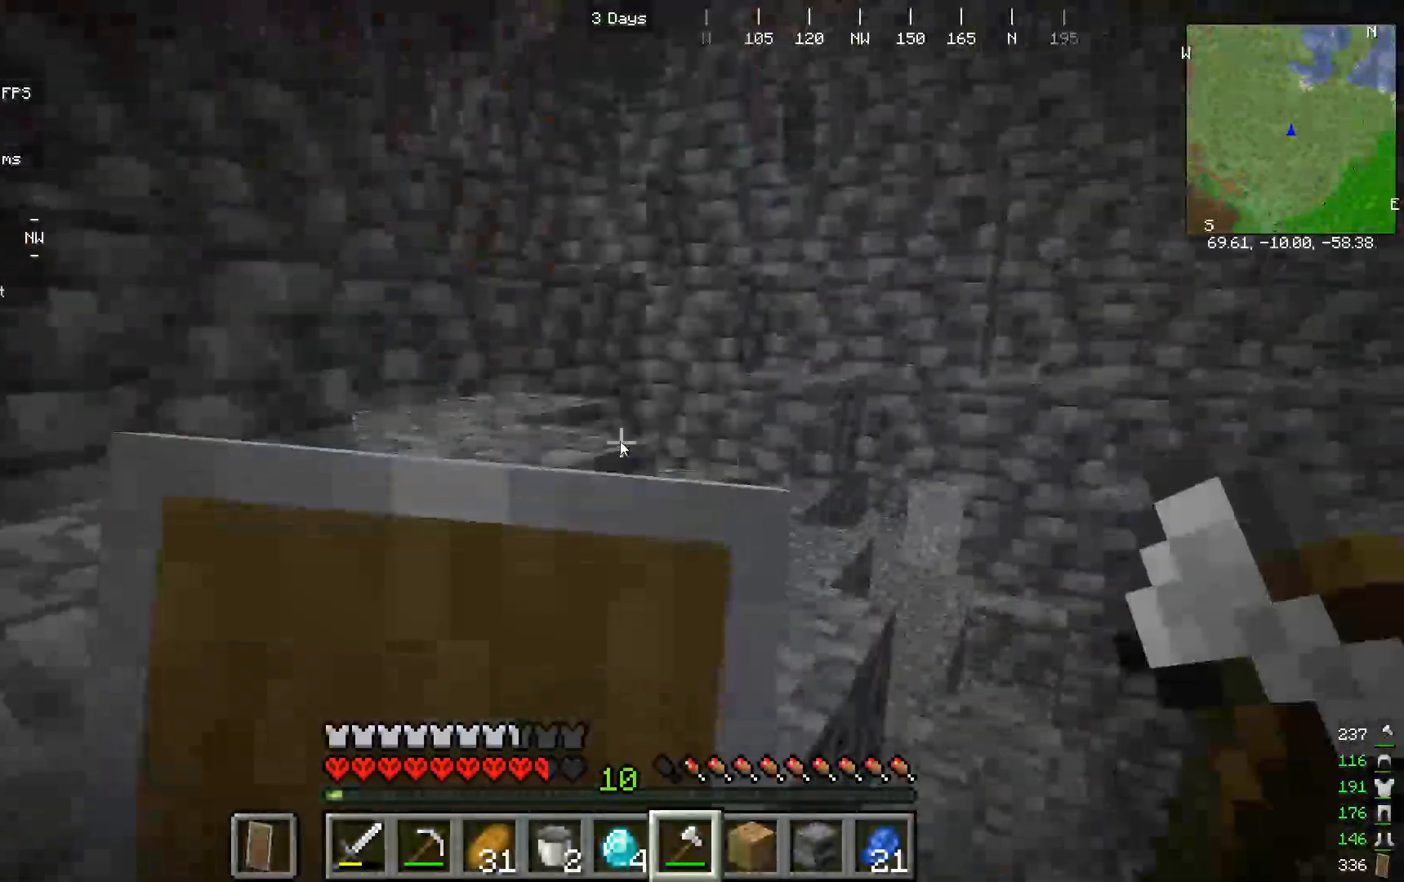
{"keys": [], "mouse": [], "events": [[400, "mouse_right", "up"]]}
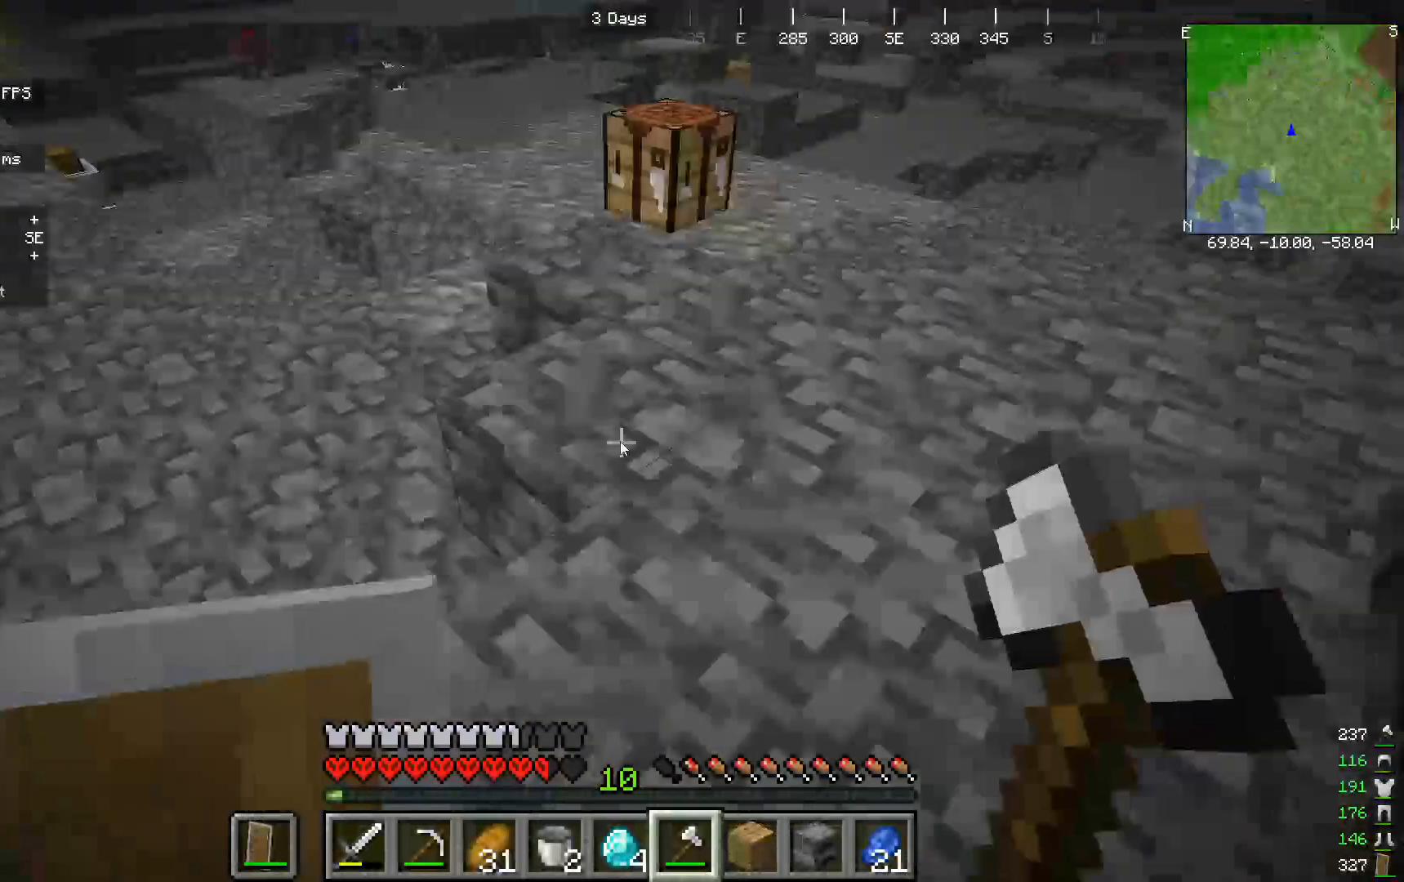
{"keys": ["w"], "mouse": [], "events": [[167, "w", "down"]]}
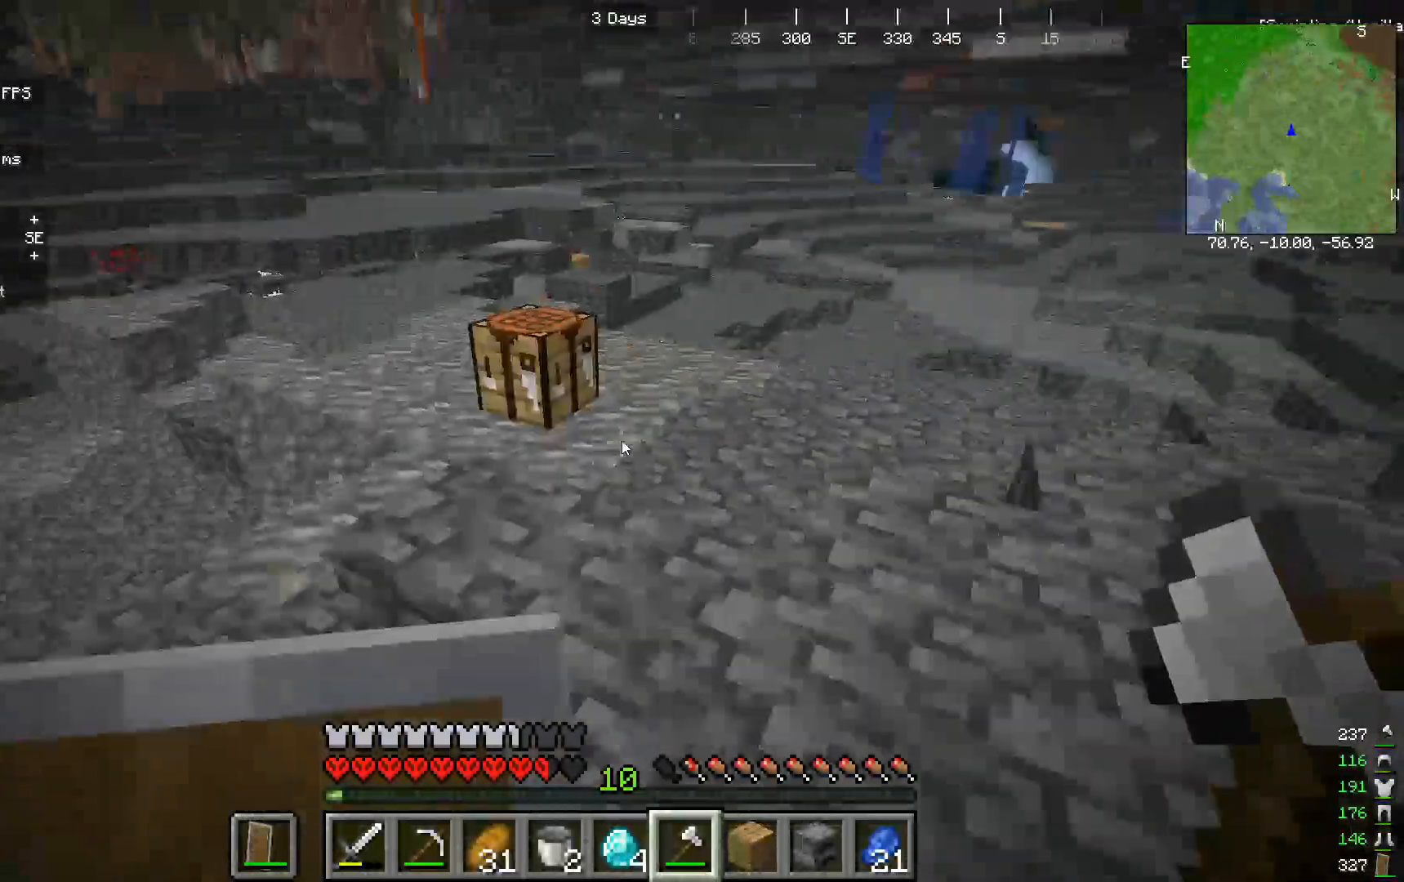
{"keys": ["w"], "mouse": [], "events": []}
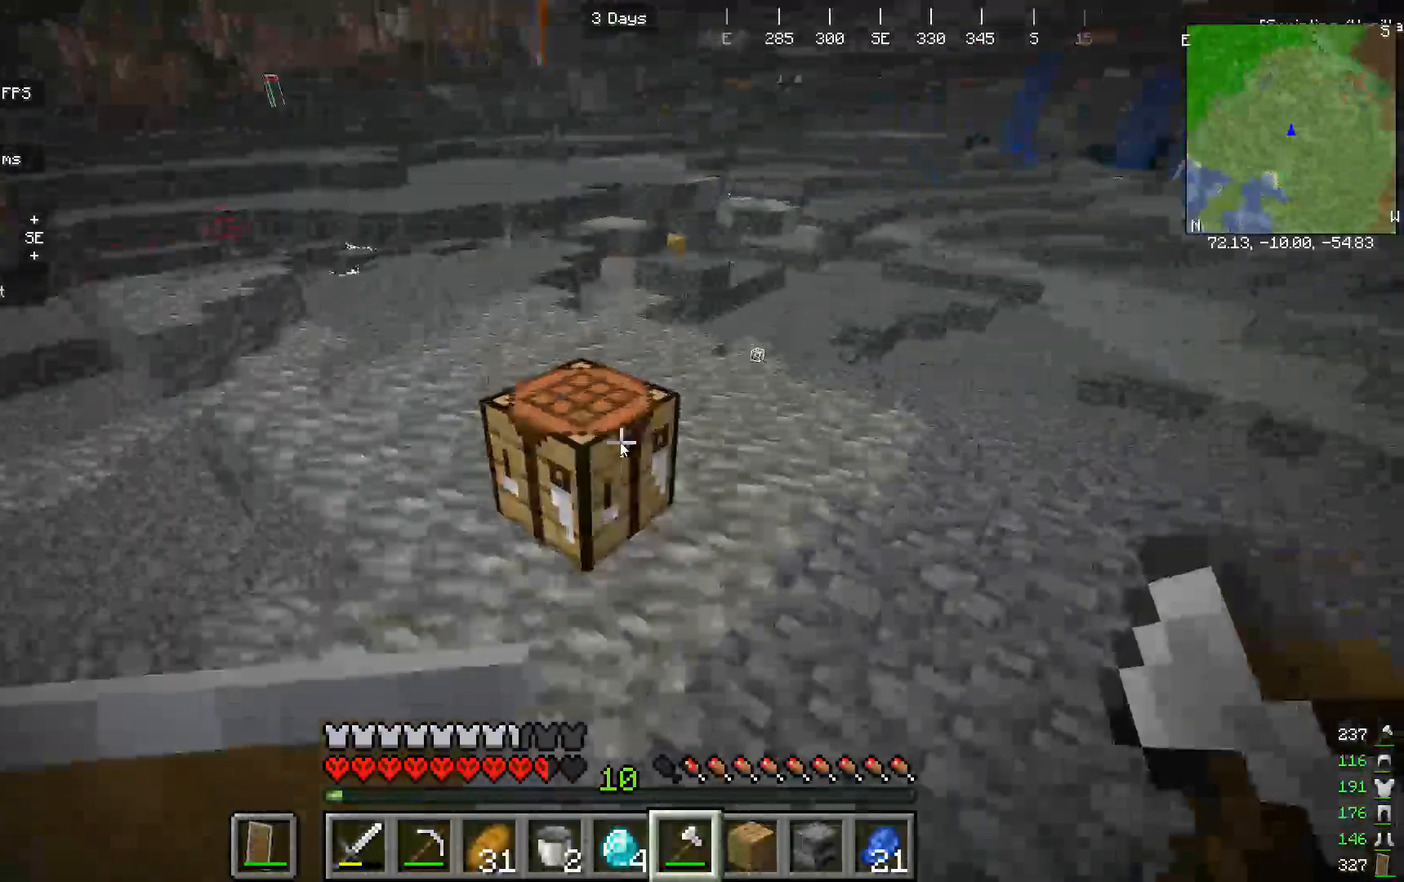
{"keys": [], "mouse": []}
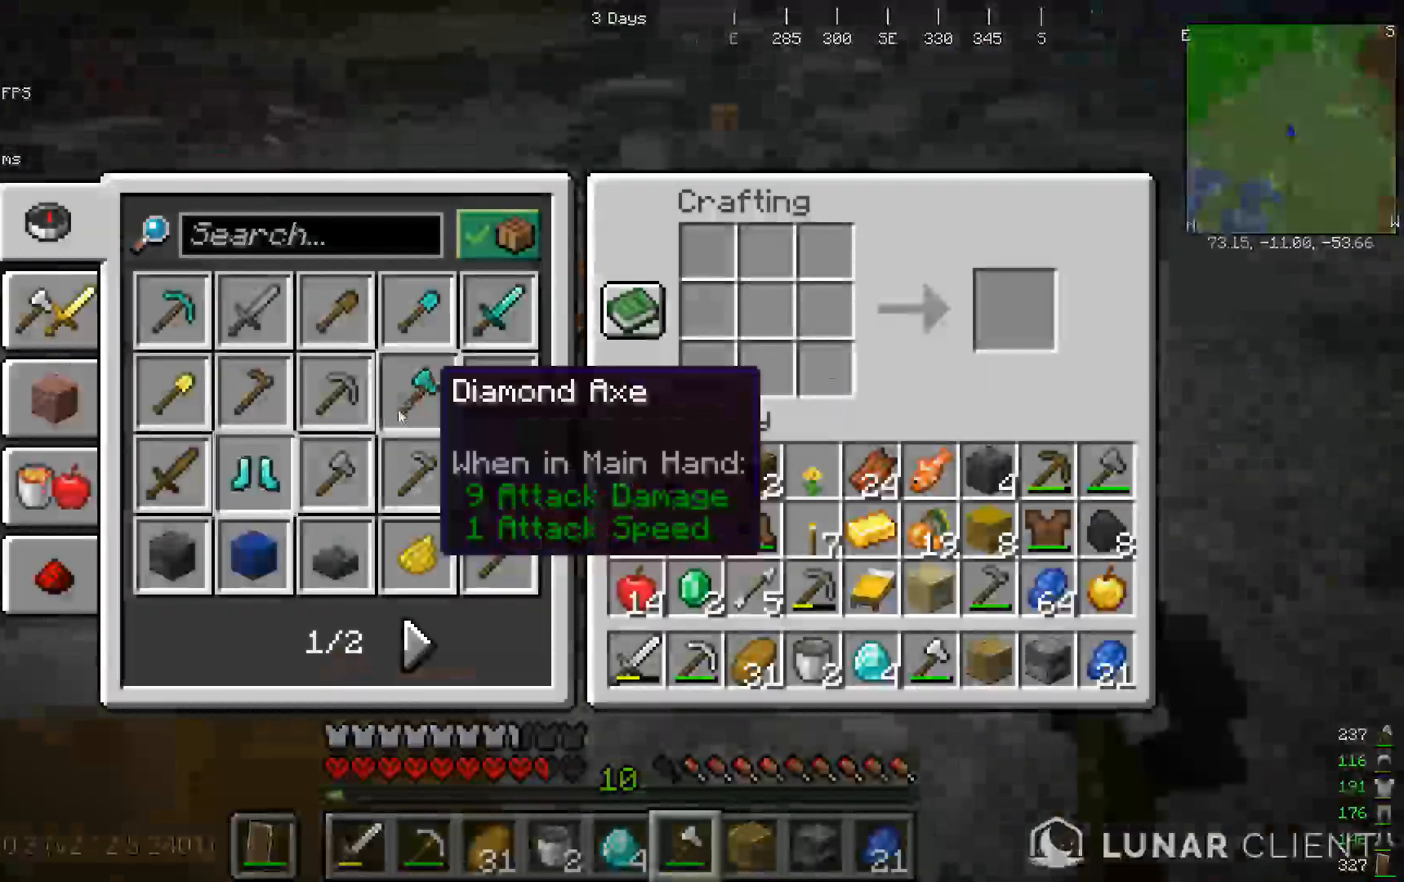
{"keys": [], "mouse": [], "events": []}
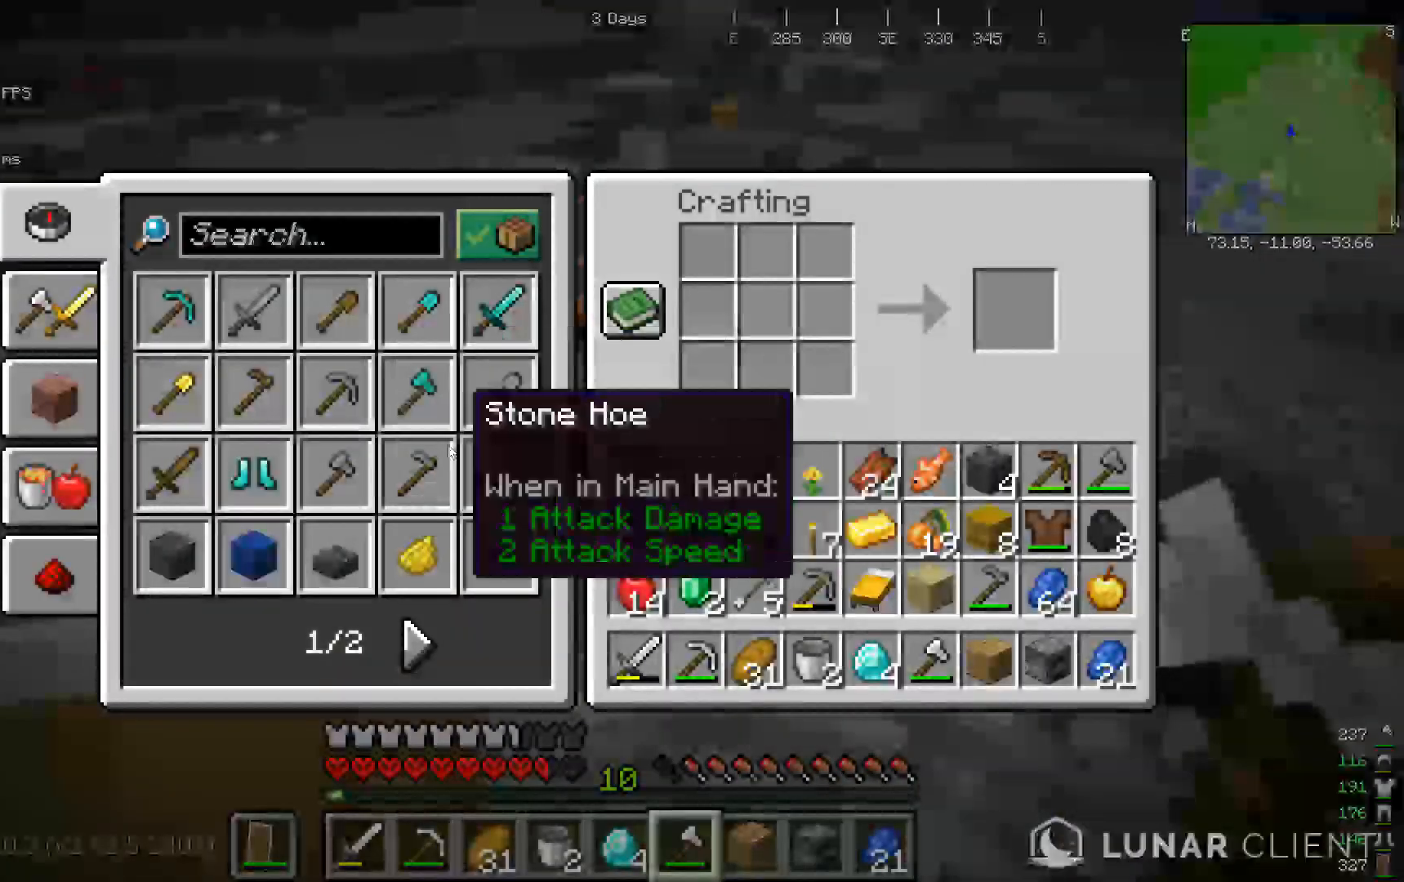
{"keys": [], "mouse": [], "events": []}
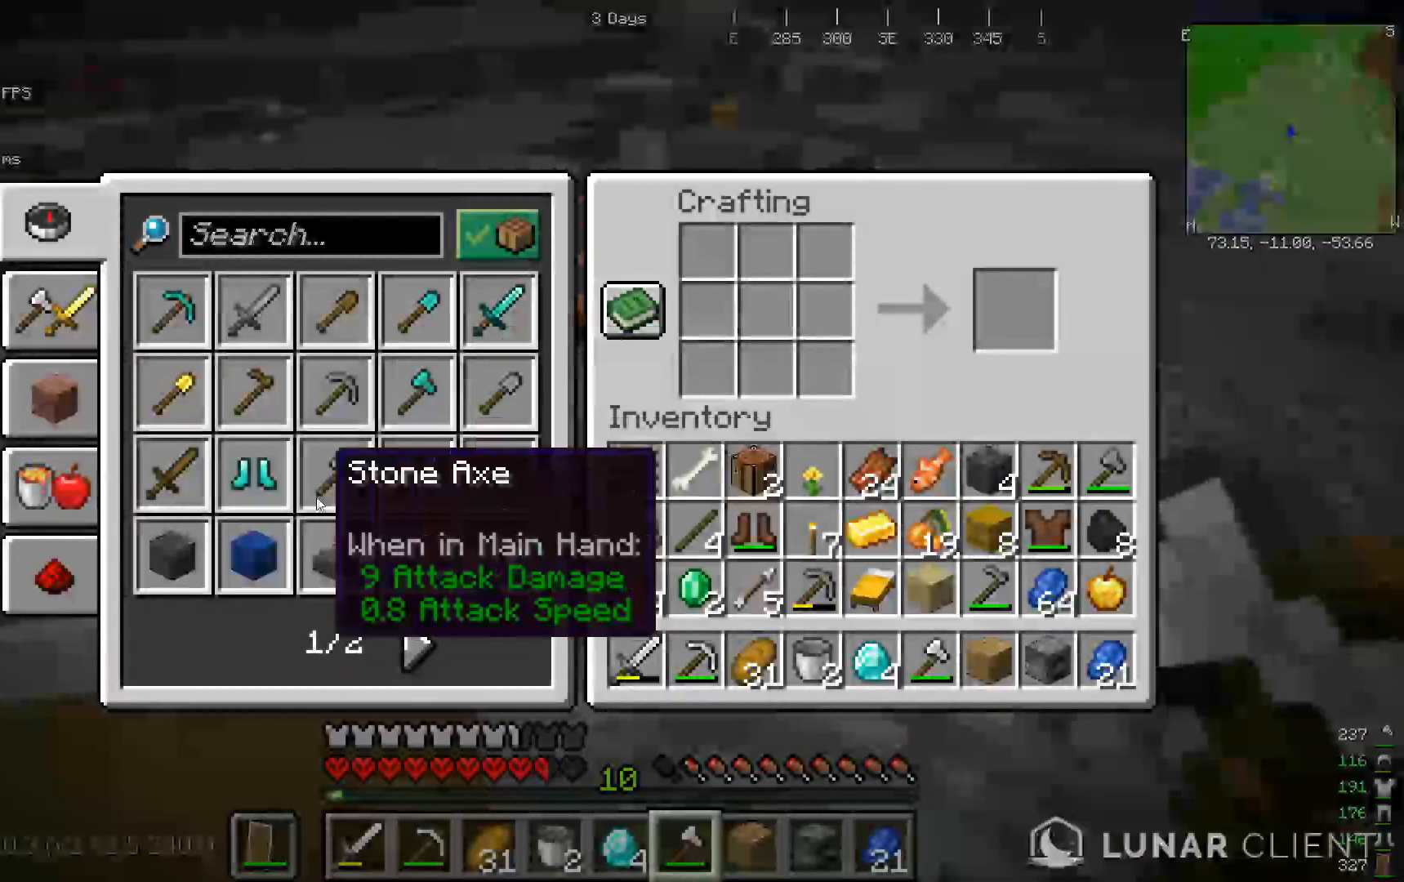
{"keys": [], "mouse": [], "events": []}
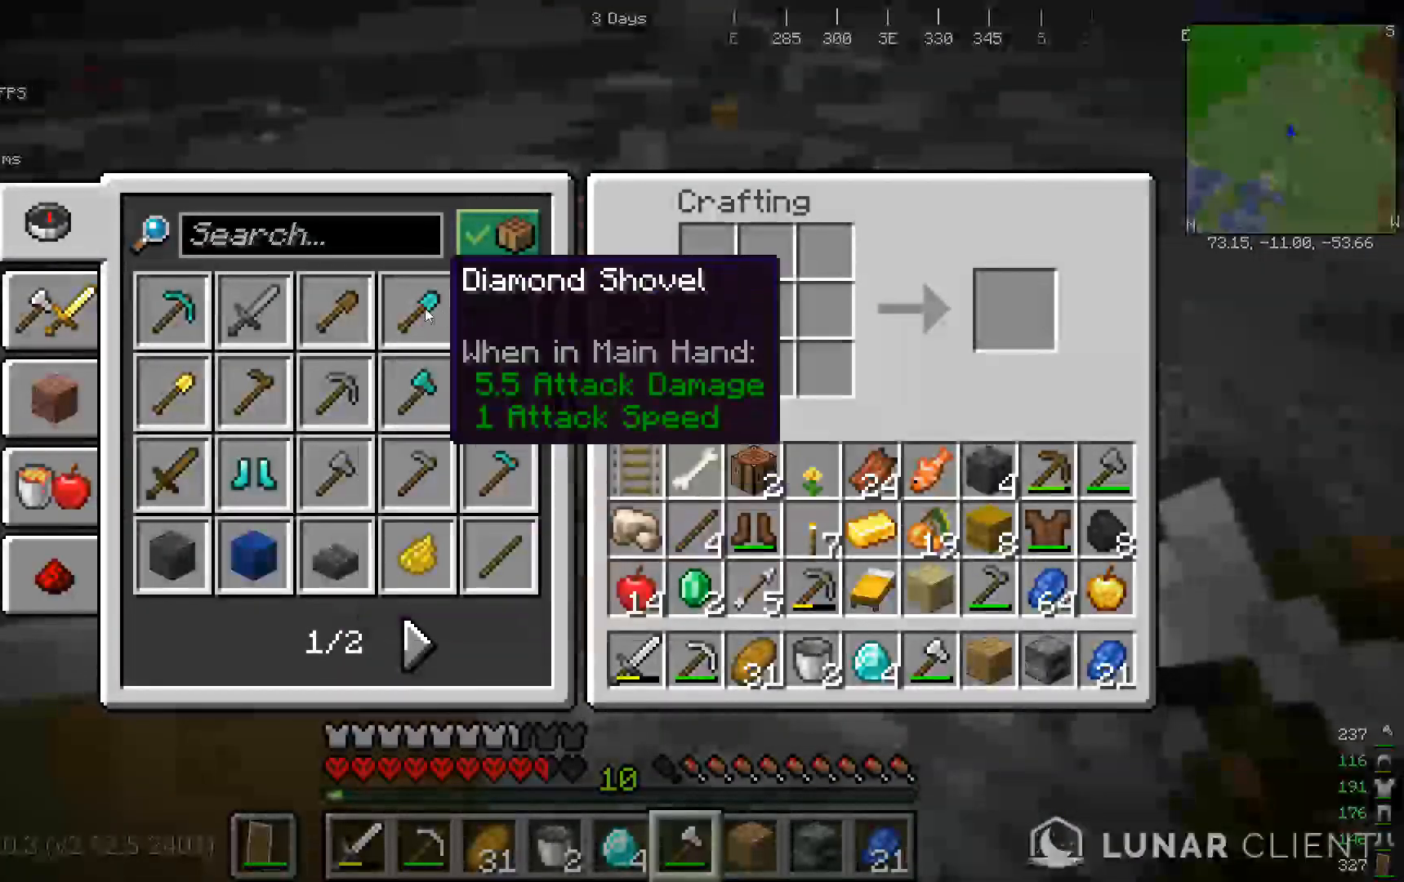
{"keys": [], "mouse": [], "events": []}
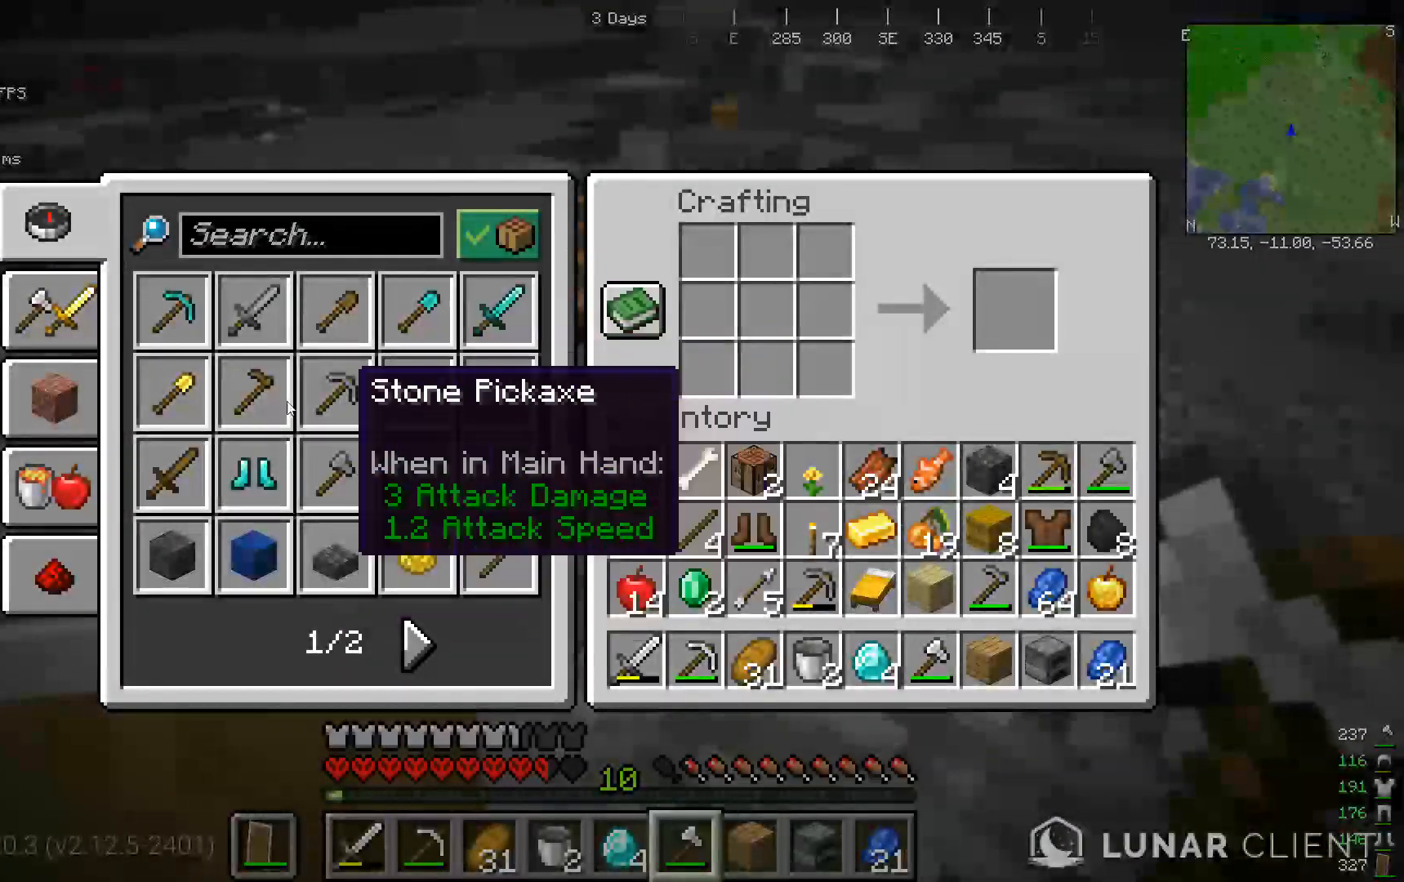
{"keys": [], "mouse": [], "events": []}
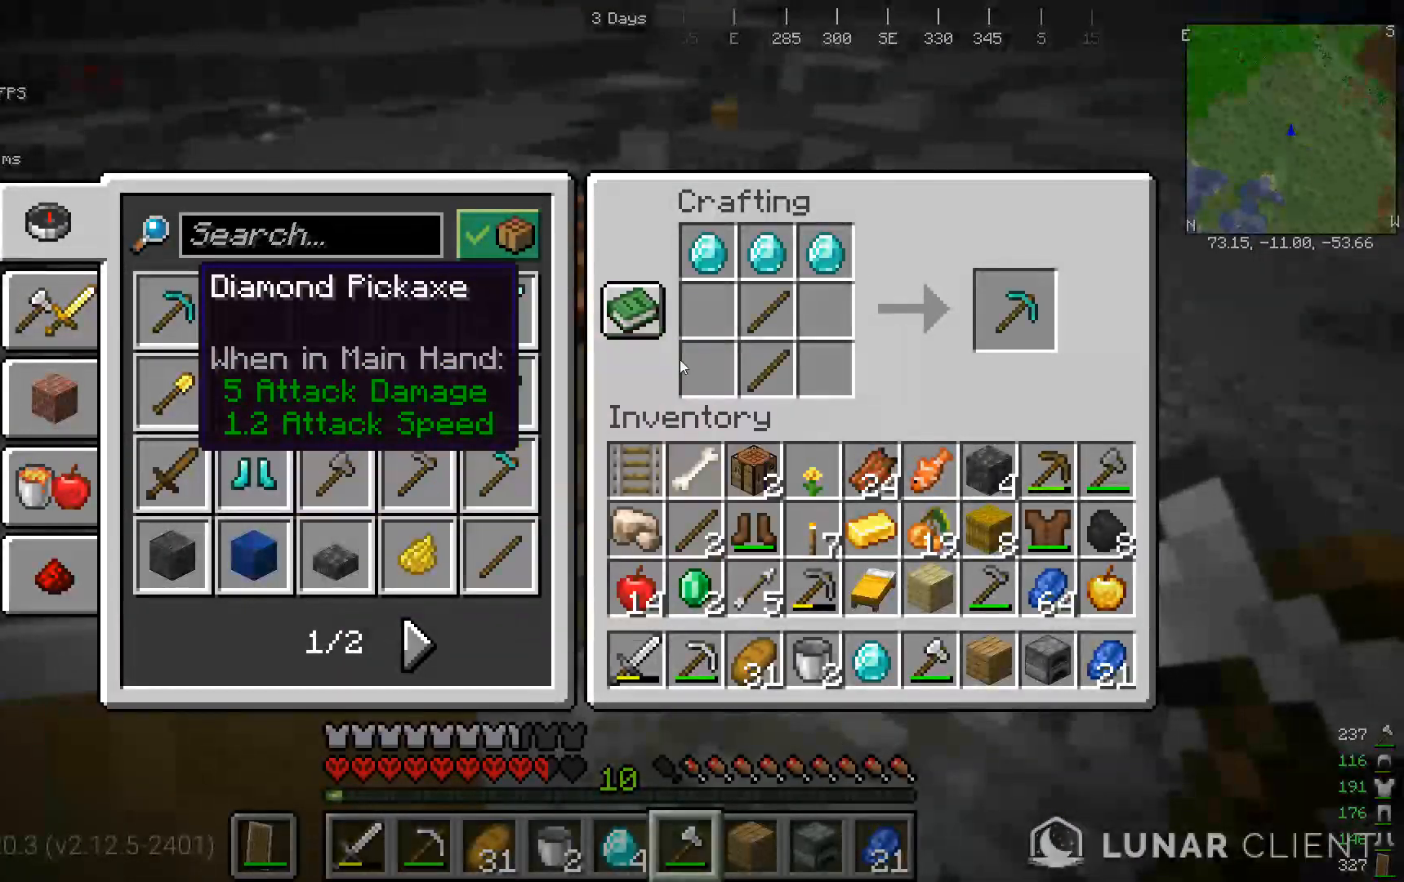
{"keys": [], "mouse": [], "events": []}
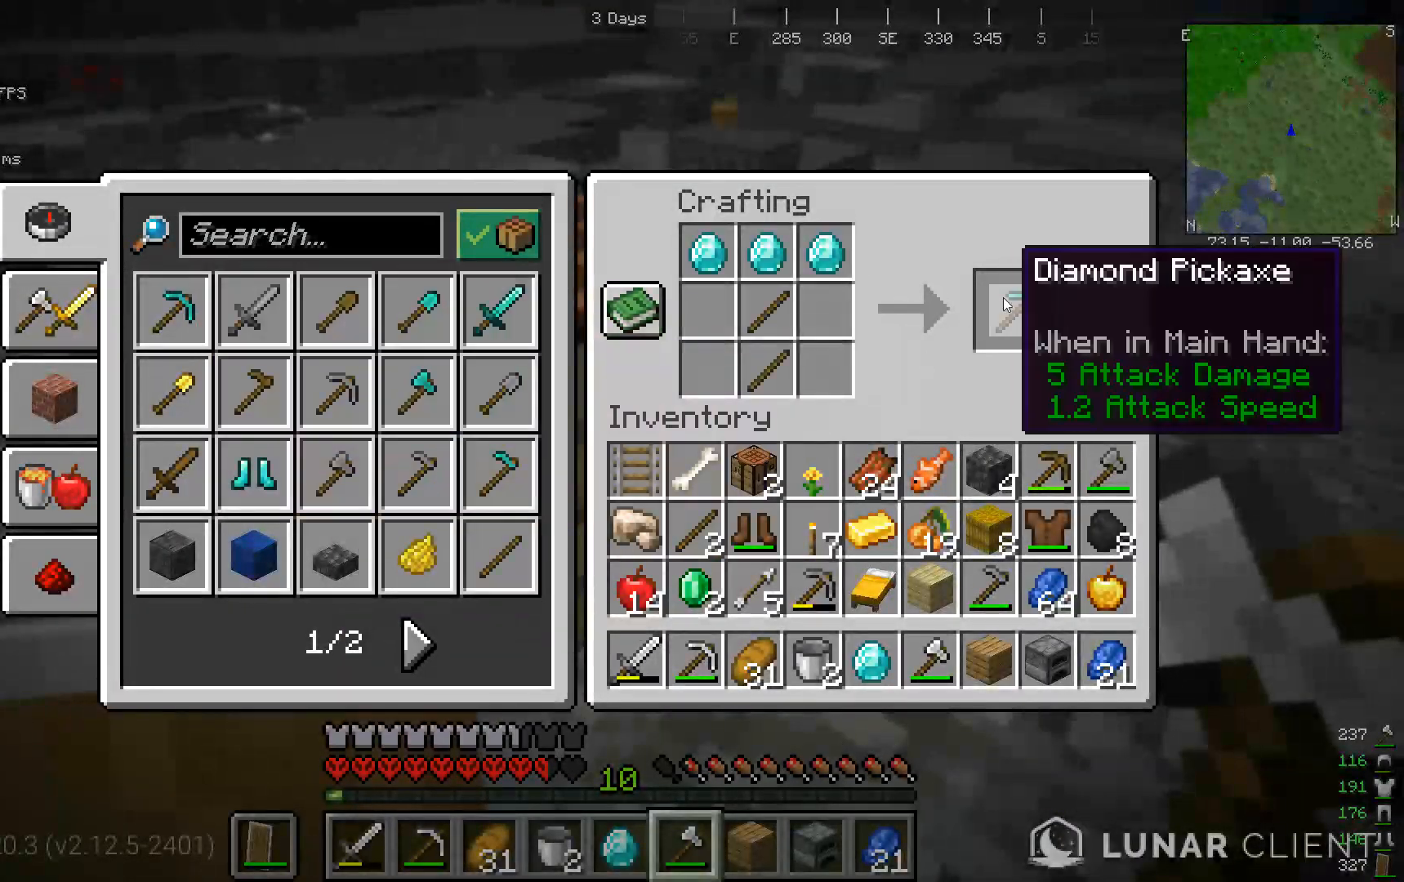
{"keys": [], "mouse": [], "events": []}
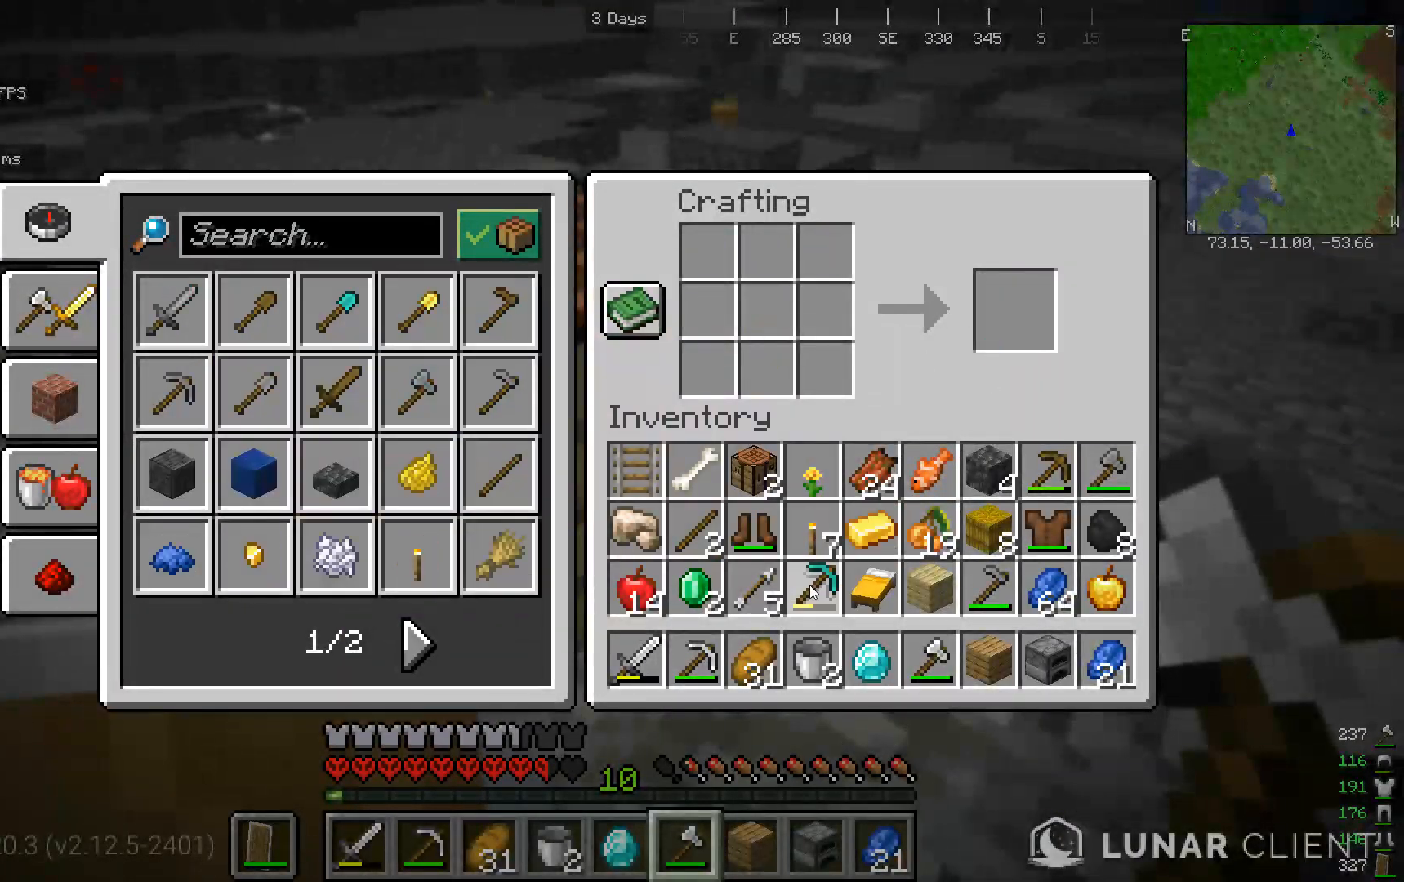
{"keys": [], "mouse": [], "events": []}
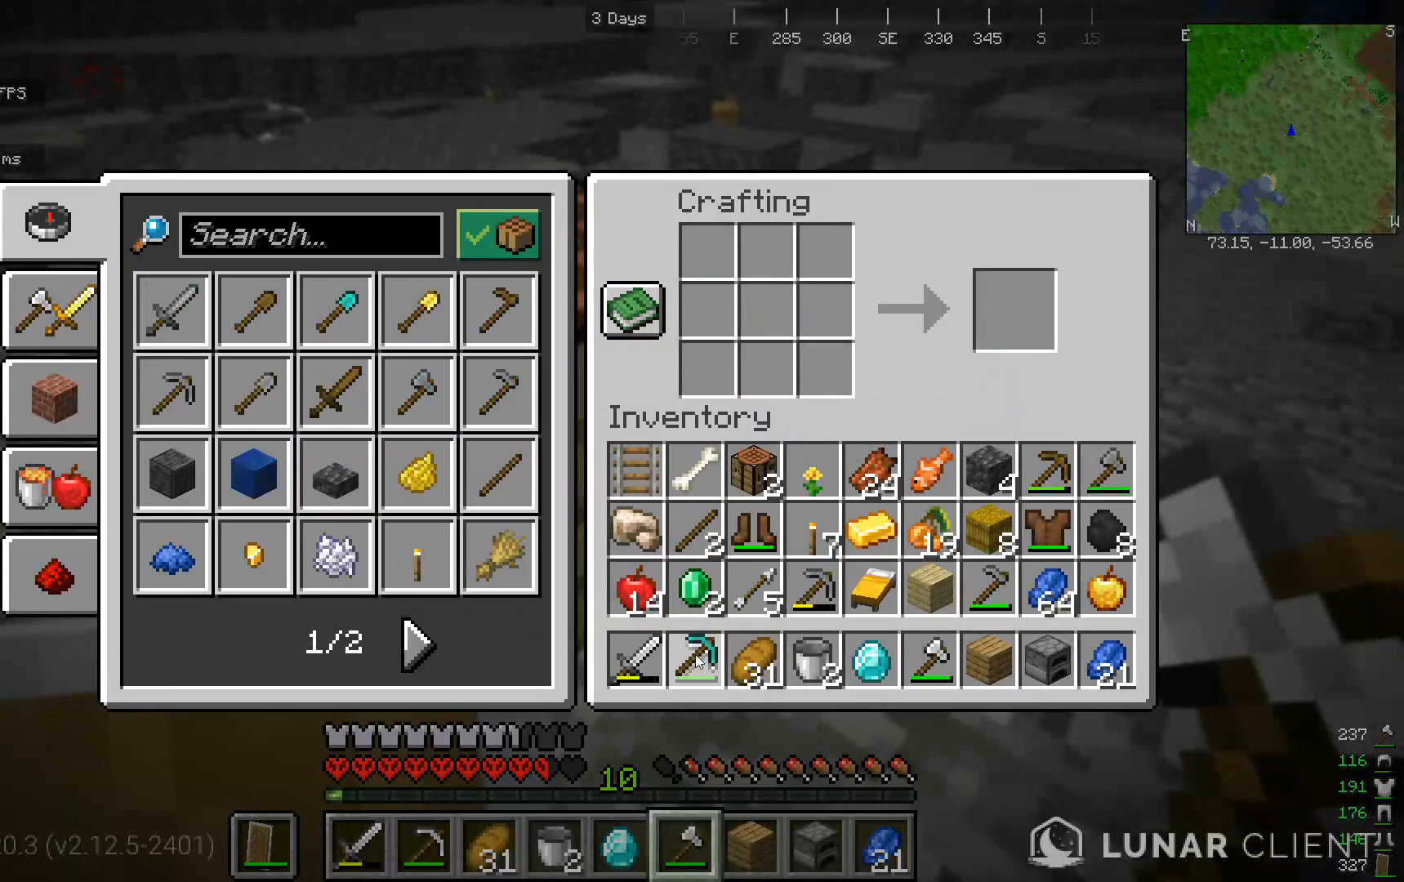
{"keys": [], "mouse": [], "events": []}
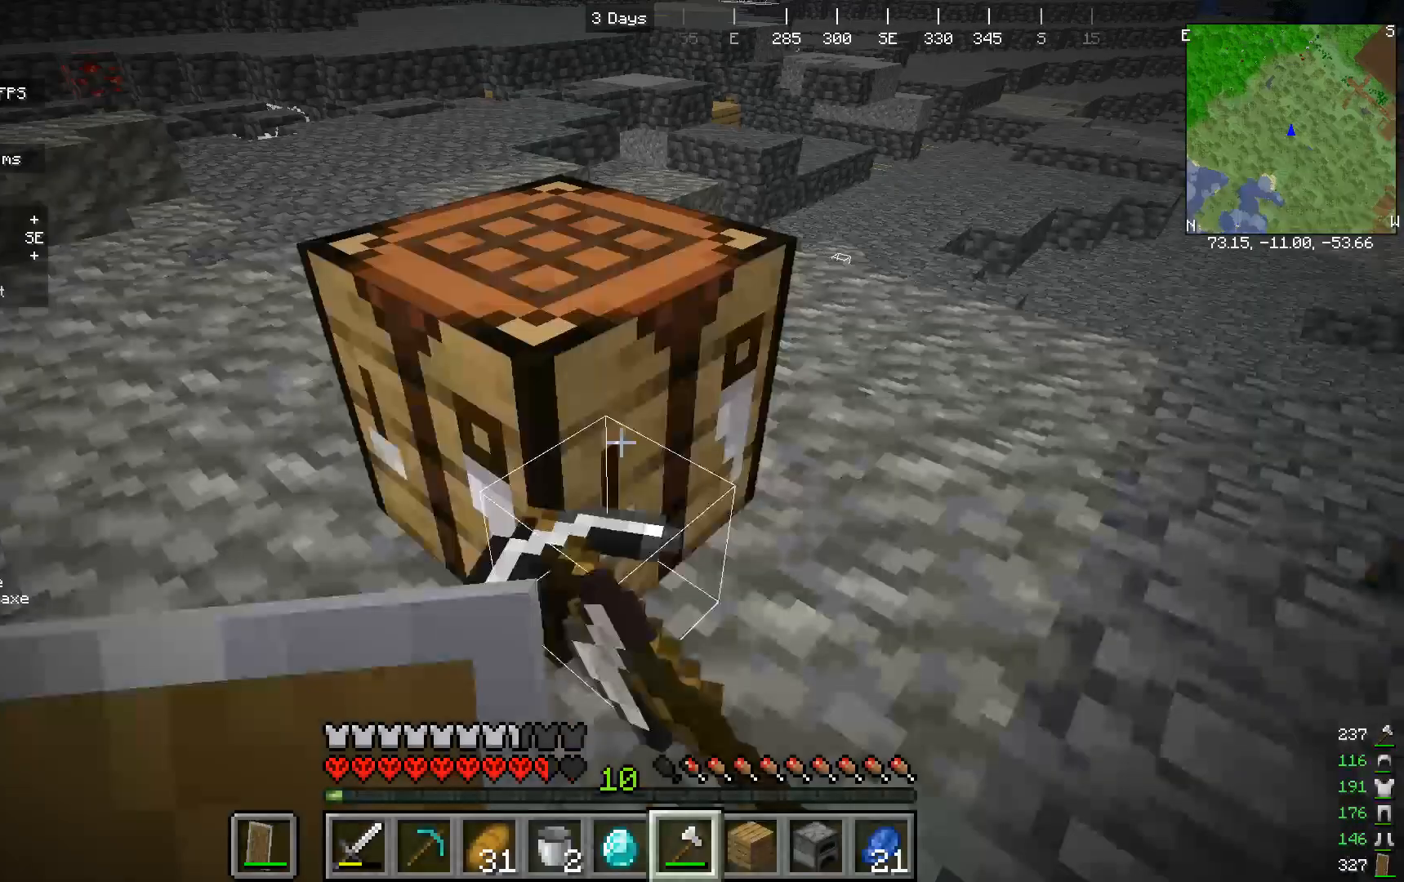
{"keys": ["w"], "mouse": ["left"]}
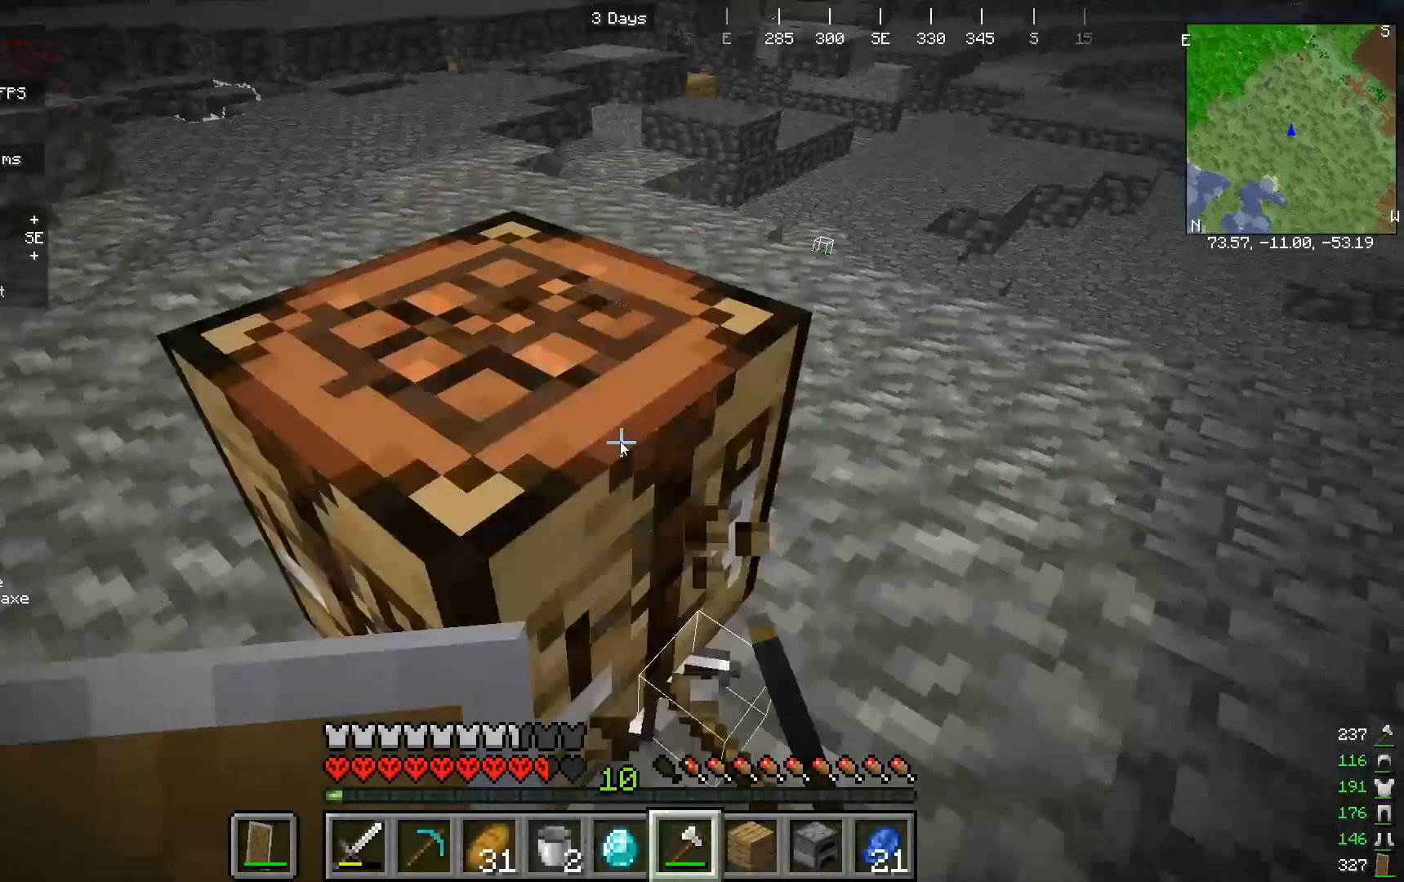
{"keys": [], "mouse": ["left"], "events": [[133, "w", "up"]]}